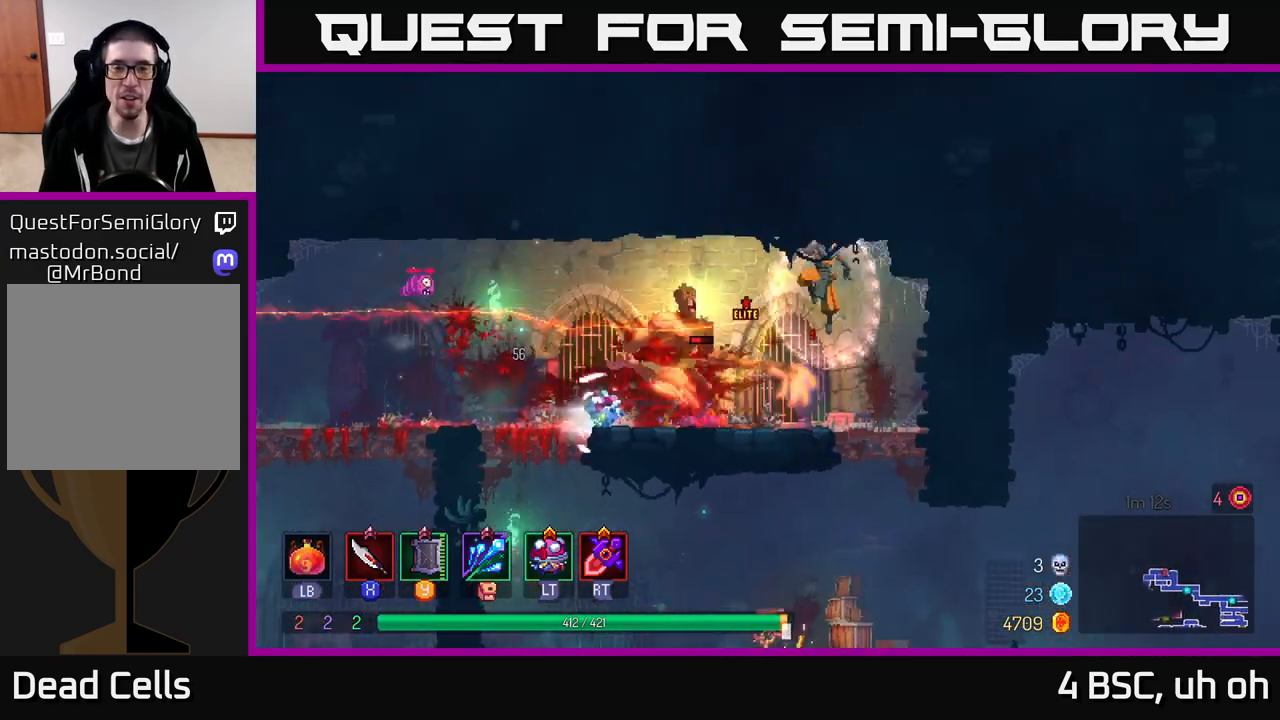
Gameplay with a controller (Xbox layout); each line is a JSON object with the inputs held at the frame after it. "events" lists button and stick changes between this image and that frame as [ms after this image, input, new state], when the widget could be followed in between.
{"buttons": [], "left_stick": "center", "right_stick": "center", "events": [[150, "left_stick", "left"], [167, "B", "down"], [250, "B", "up"], [333, "B", "down"], [400, "B", "up"], [433, "left_stick", "center"]]}
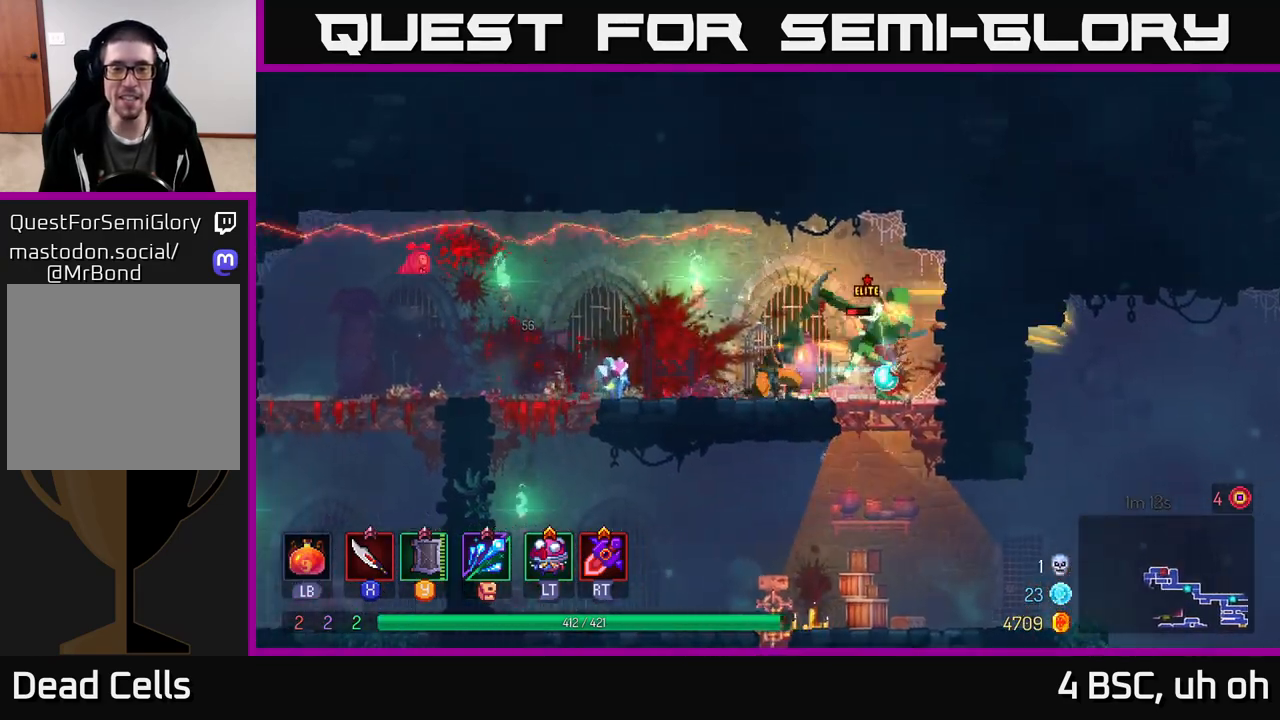
{"buttons": [], "left_stick": "center", "right_stick": "center", "events": [[33, "X", "down"], [50, "left_stick", "right"], [117, "X", "up"], [200, "X", "down"], [267, "X", "up"], [350, "X", "down"], [350, "left_stick", "center"], [450, "X", "up"]]}
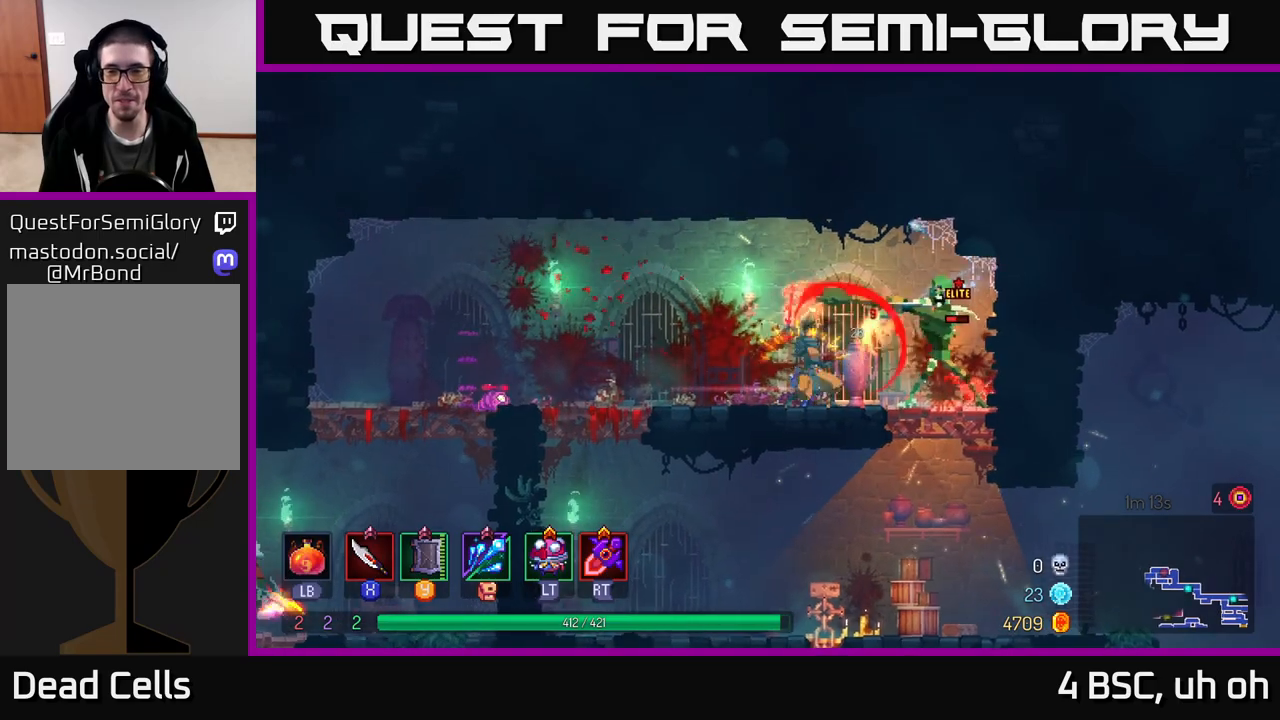
{"buttons": [], "left_stick": "right", "right_stick": "center", "events": [[33, "X", "down"], [67, "left_stick", "right"], [133, "X", "up"], [217, "X", "down"], [317, "X", "up"], [383, "X", "down"], [500, "X", "up"]]}
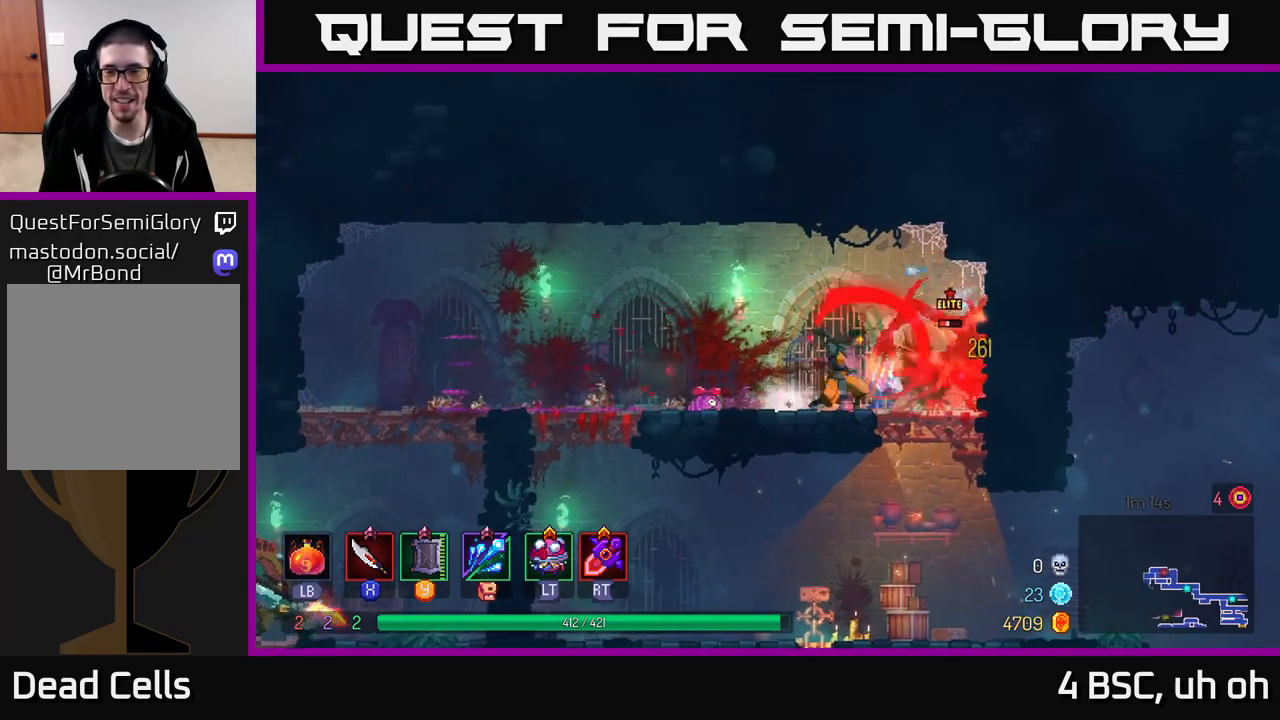
{"buttons": ["X"], "left_stick": "center", "right_stick": "center", "events": [[33, "left_stick", "center"], [83, "X", "down"], [183, "X", "up"], [267, "X", "down"], [383, "X", "up"], [450, "X", "down"]]}
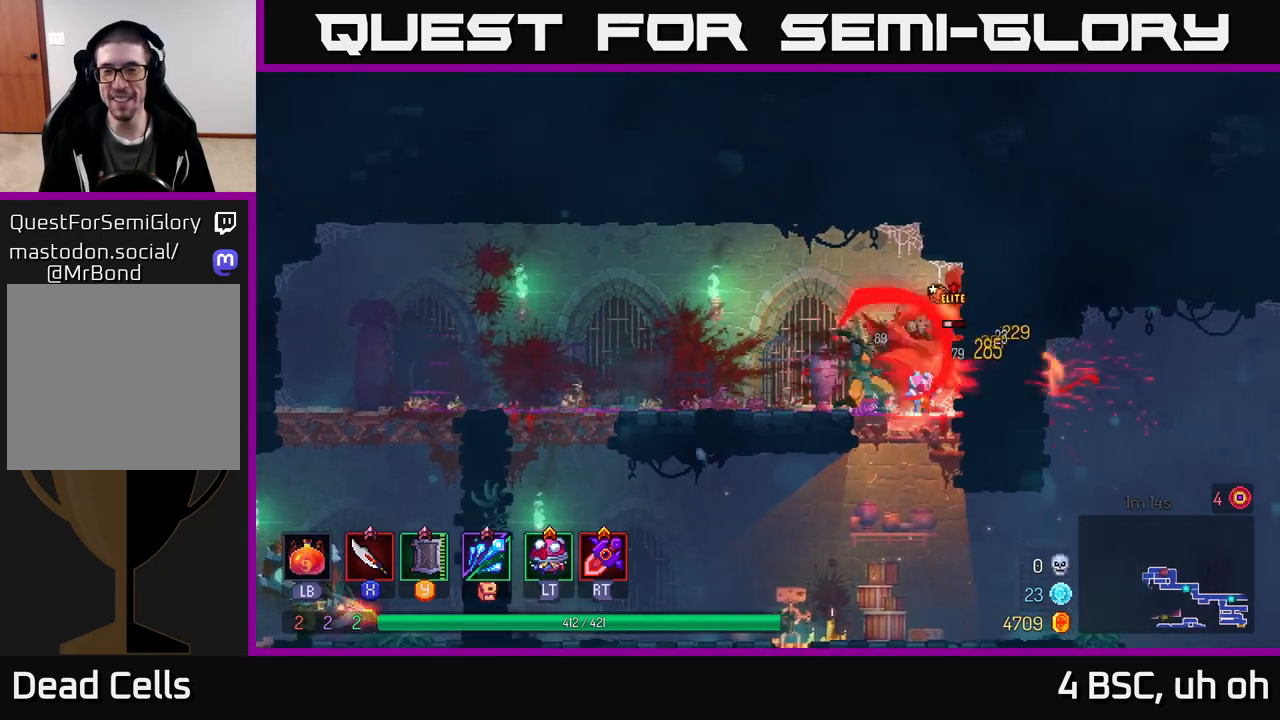
{"buttons": [], "left_stick": "center", "right_stick": "center", "events": [[67, "X", "up"], [133, "X", "down"], [250, "X", "up"], [317, "X", "down"], [433, "X", "up"]]}
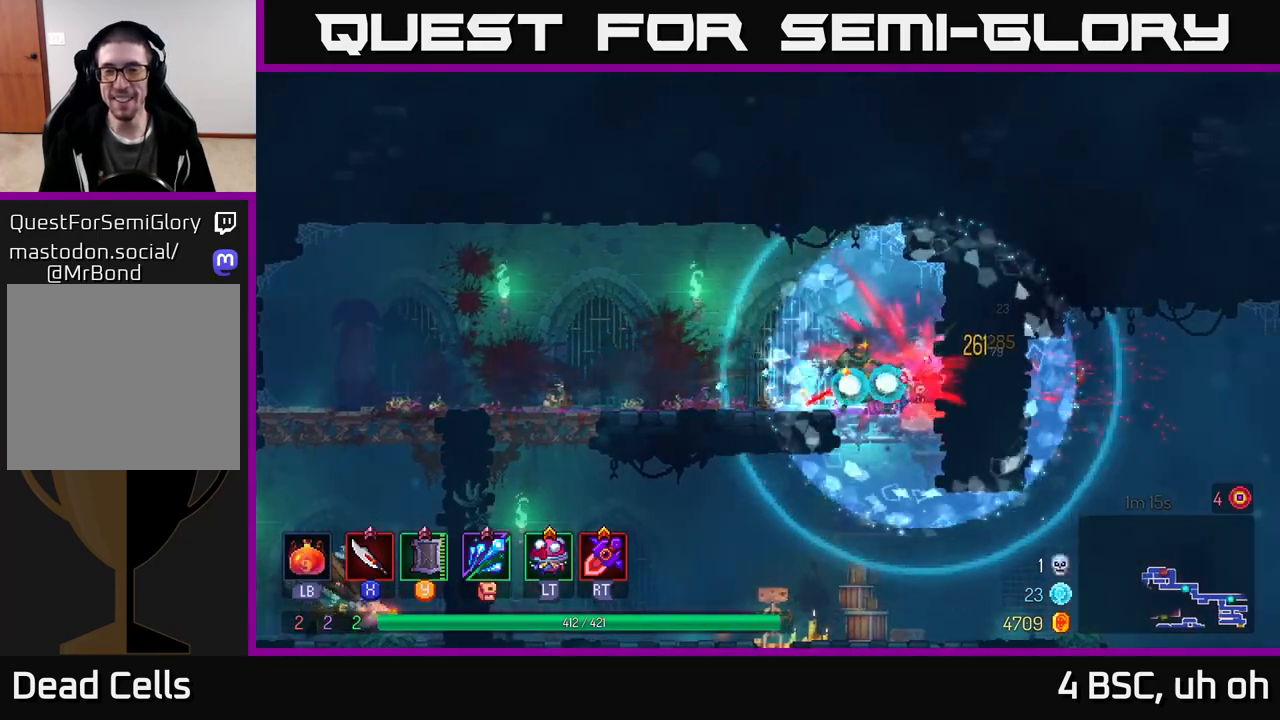
{"buttons": [], "left_stick": "right", "right_stick": "center", "events": [[33, "X", "down"], [83, "X", "up"], [433, "left_stick", "right"]]}
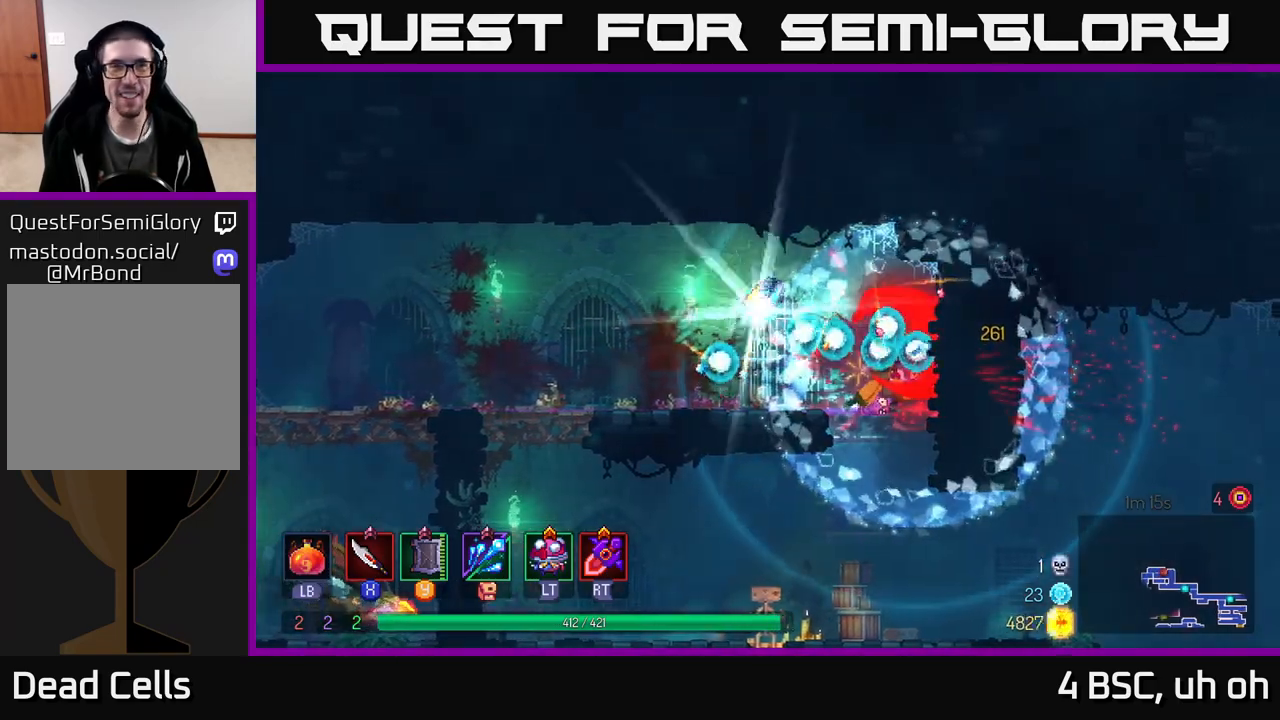
{"buttons": [], "left_stick": "left", "right_stick": "center", "events": [[150, "left_stick", "center"], [450, "left_stick", "left"]]}
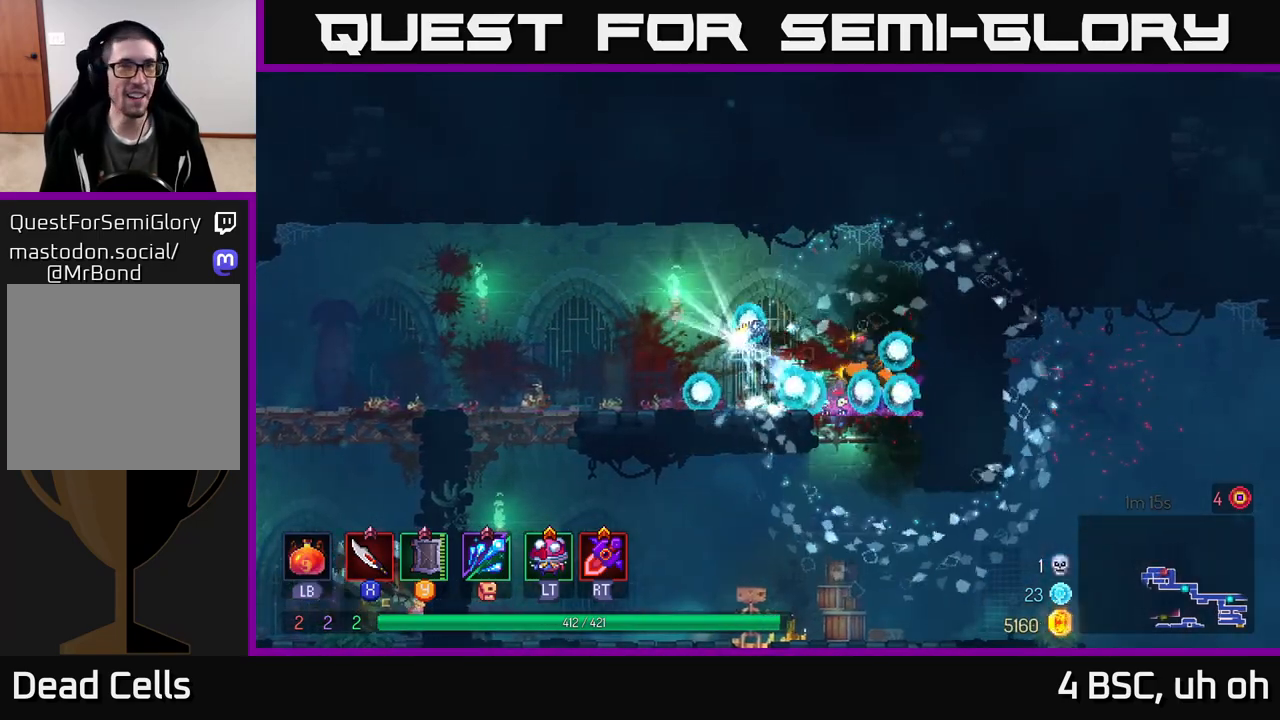
{"buttons": [], "left_stick": "left", "right_stick": "center", "events": [[150, "left_stick", "right"], [417, "left_stick", "left"]]}
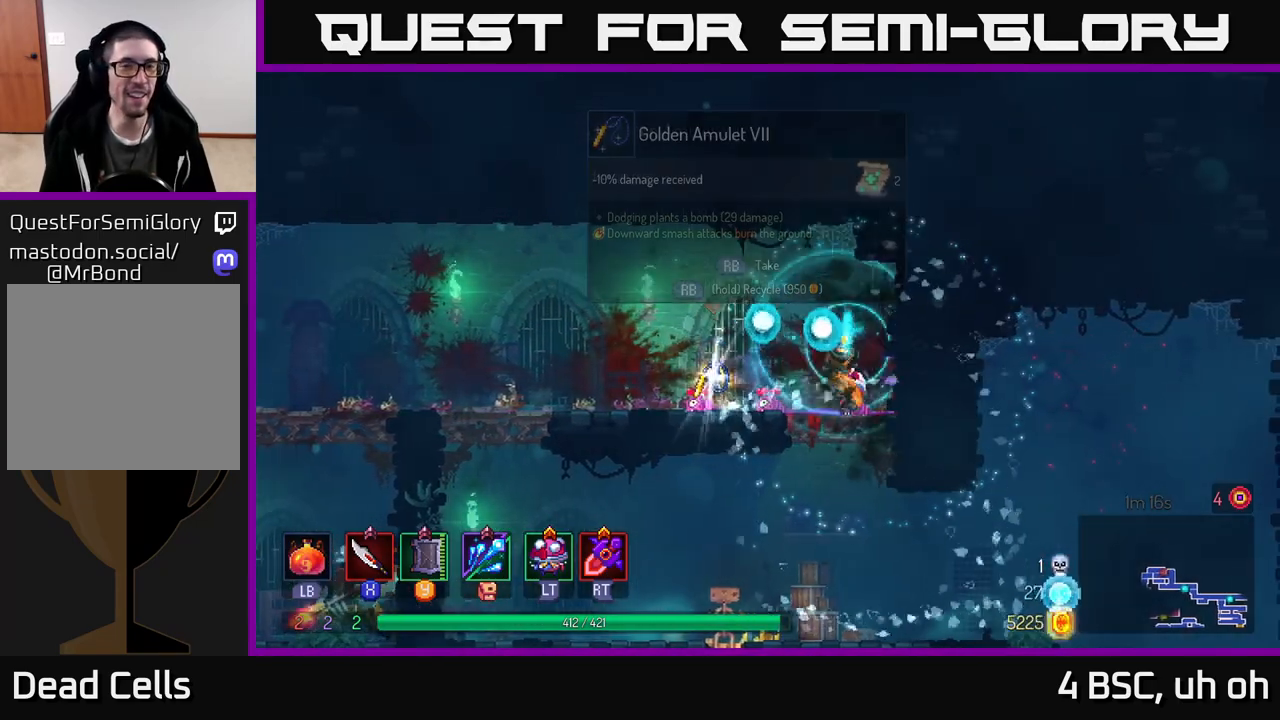
{"buttons": [], "left_stick": "left", "right_stick": "center", "events": [[100, "left_stick", "center"], [367, "left_stick", "left"]]}
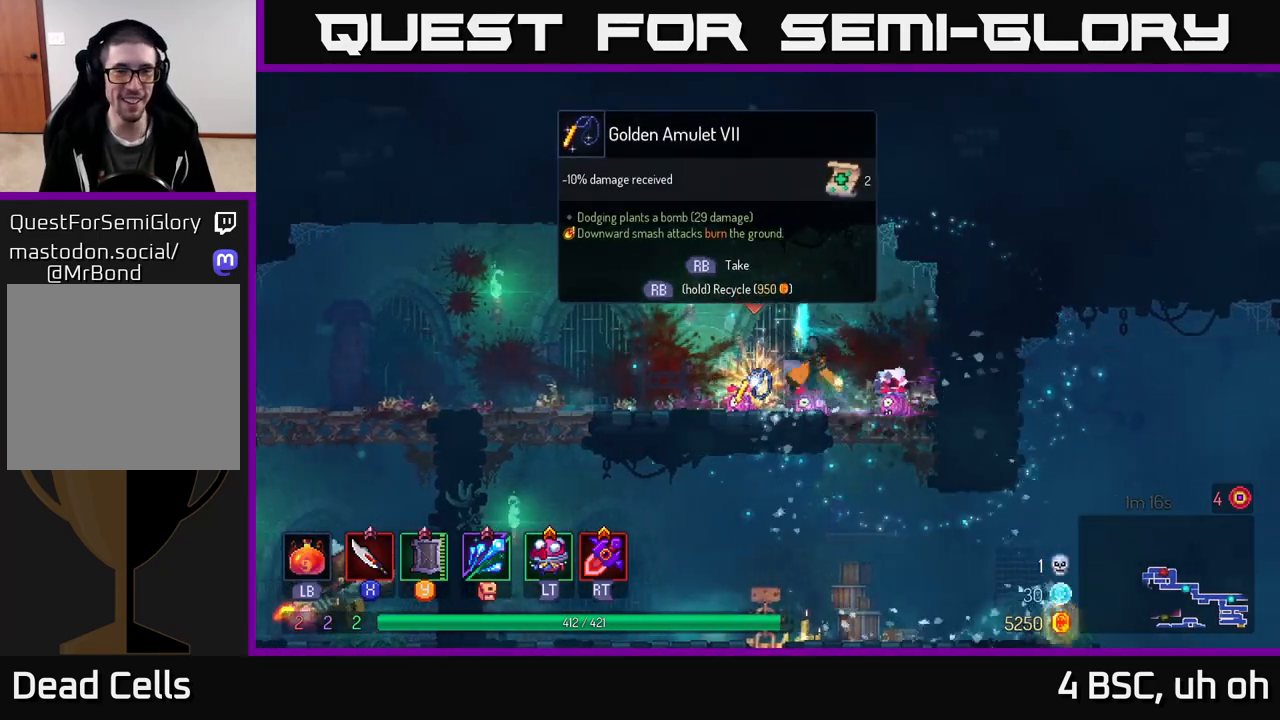
{"buttons": [], "left_stick": "center", "right_stick": "center", "events": [[67, "R1", "down"], [67, "left_stick", "center"], [133, "R1", "up"]]}
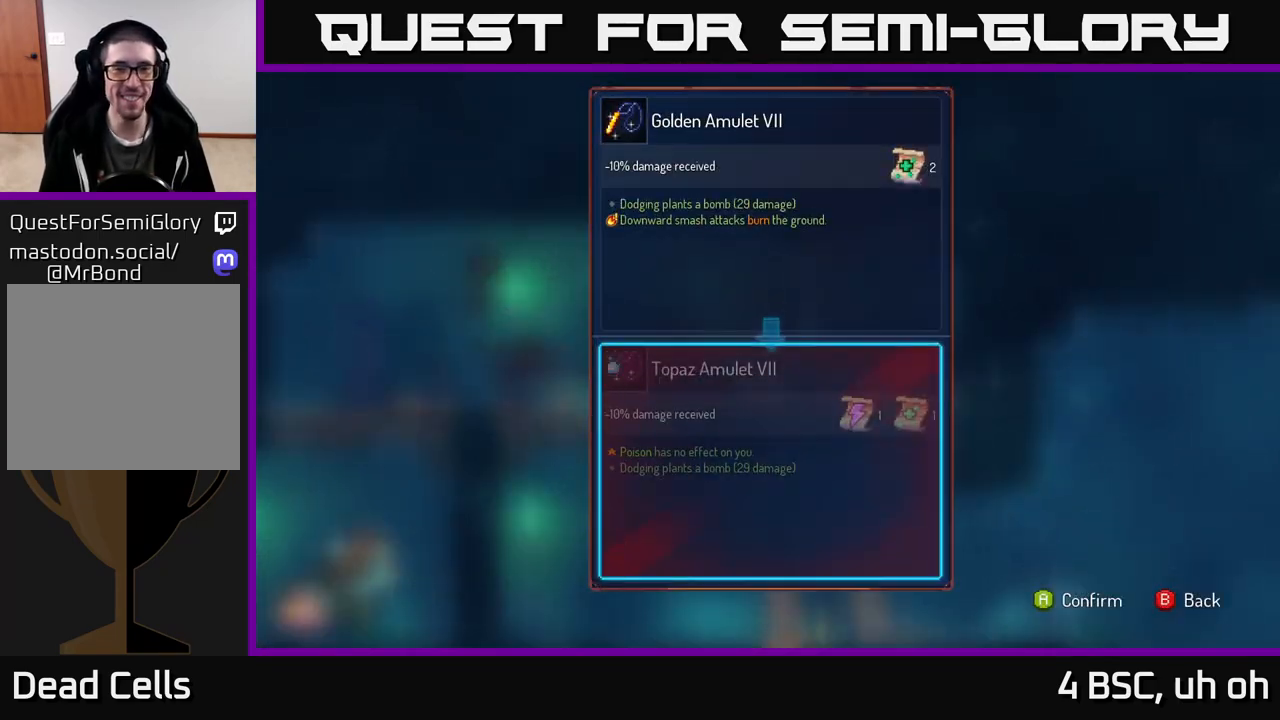
{"buttons": [], "left_stick": "center", "right_stick": "center", "events": []}
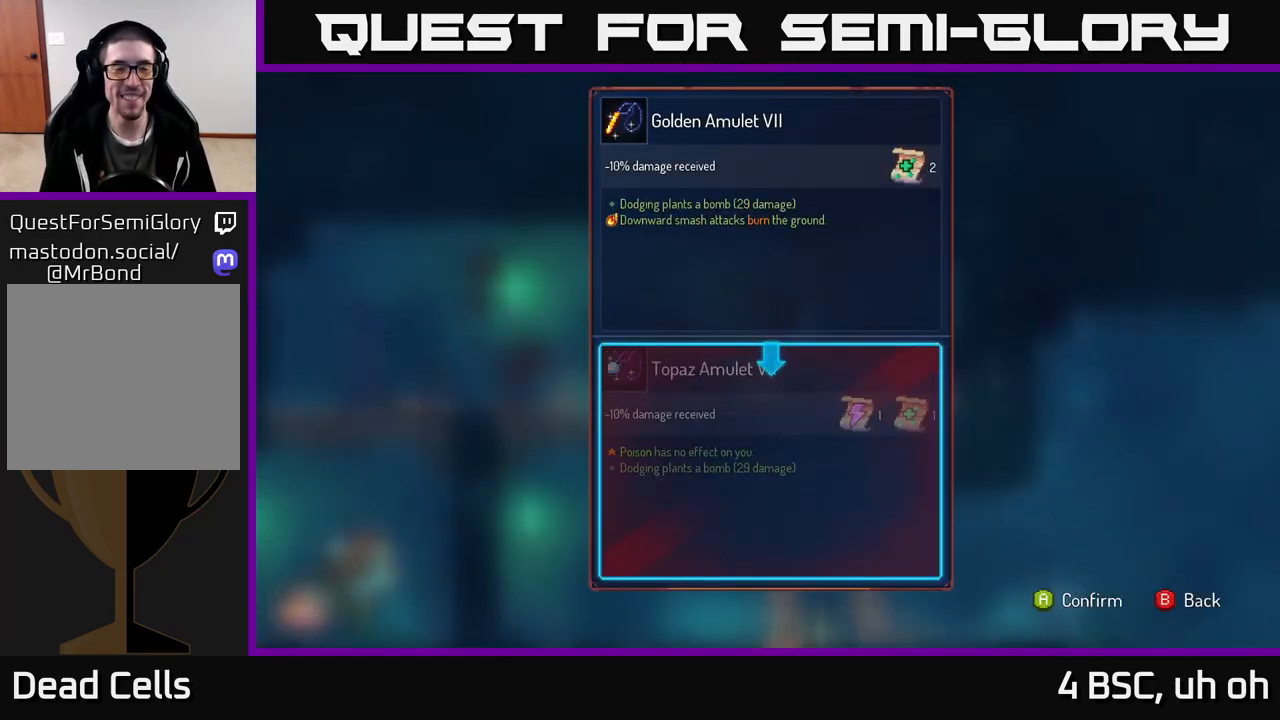
{"buttons": [], "left_stick": "center", "right_stick": "center", "events": []}
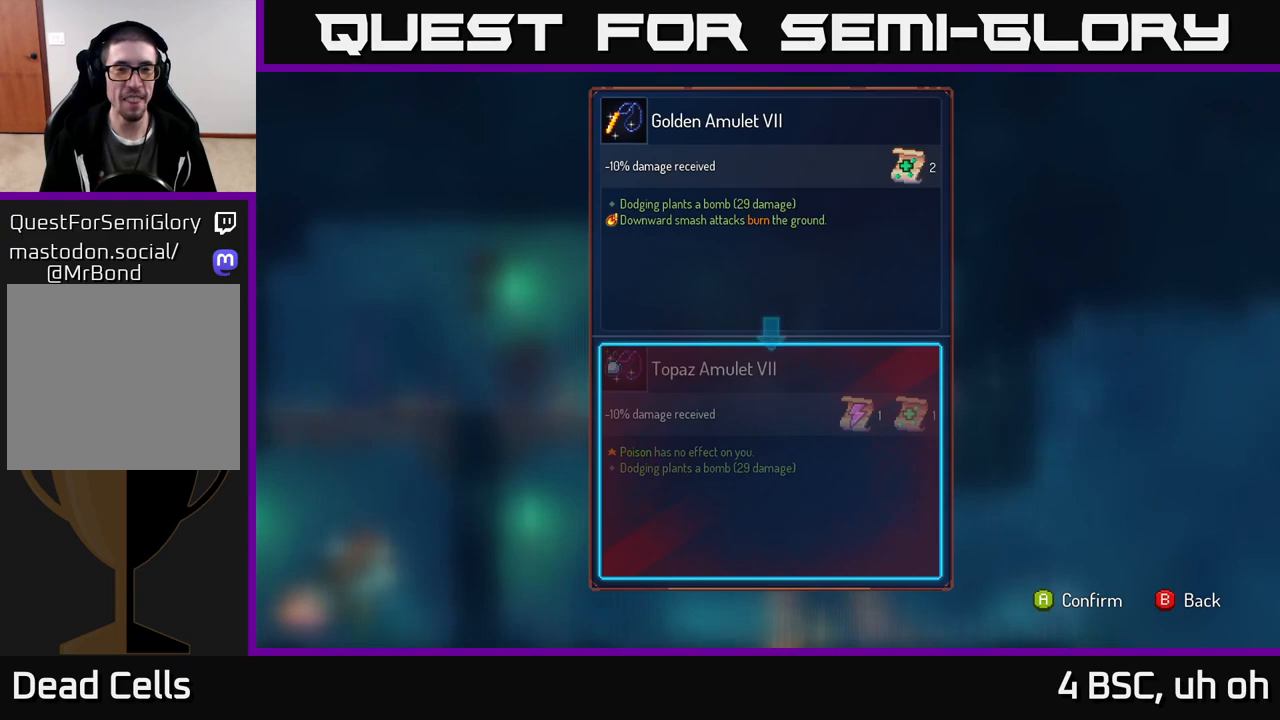
{"buttons": [], "left_stick": "center", "right_stick": "center", "events": []}
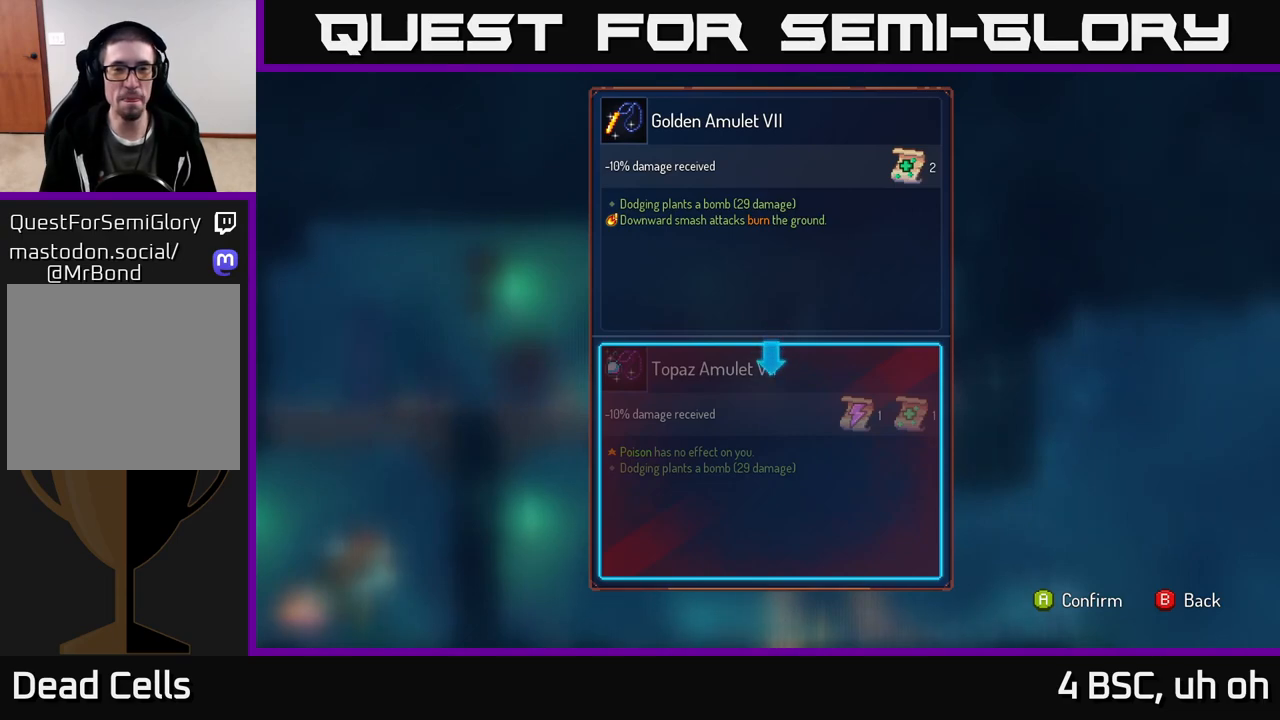
{"buttons": ["A"], "left_stick": "center", "right_stick": "center", "events": [[483, "A", "down"]]}
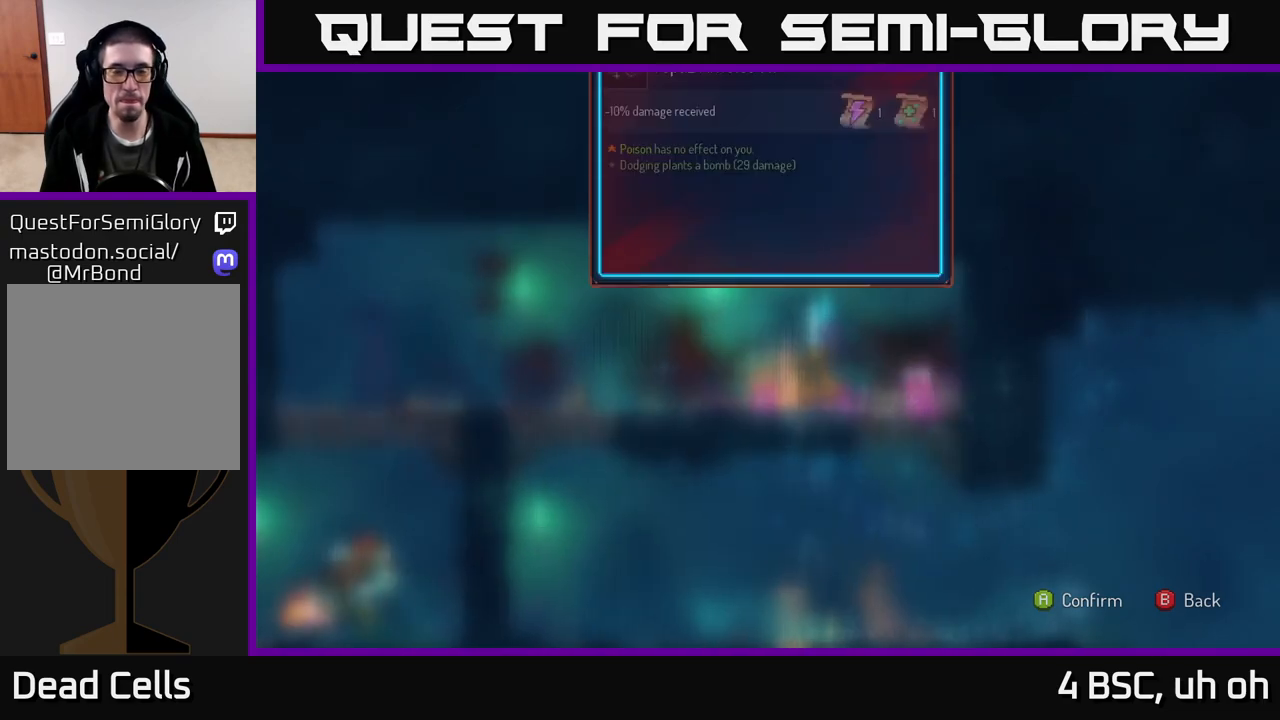
{"buttons": ["R1"], "left_stick": "center", "right_stick": "center", "events": [[33, "A", "up"], [350, "R1", "down"]]}
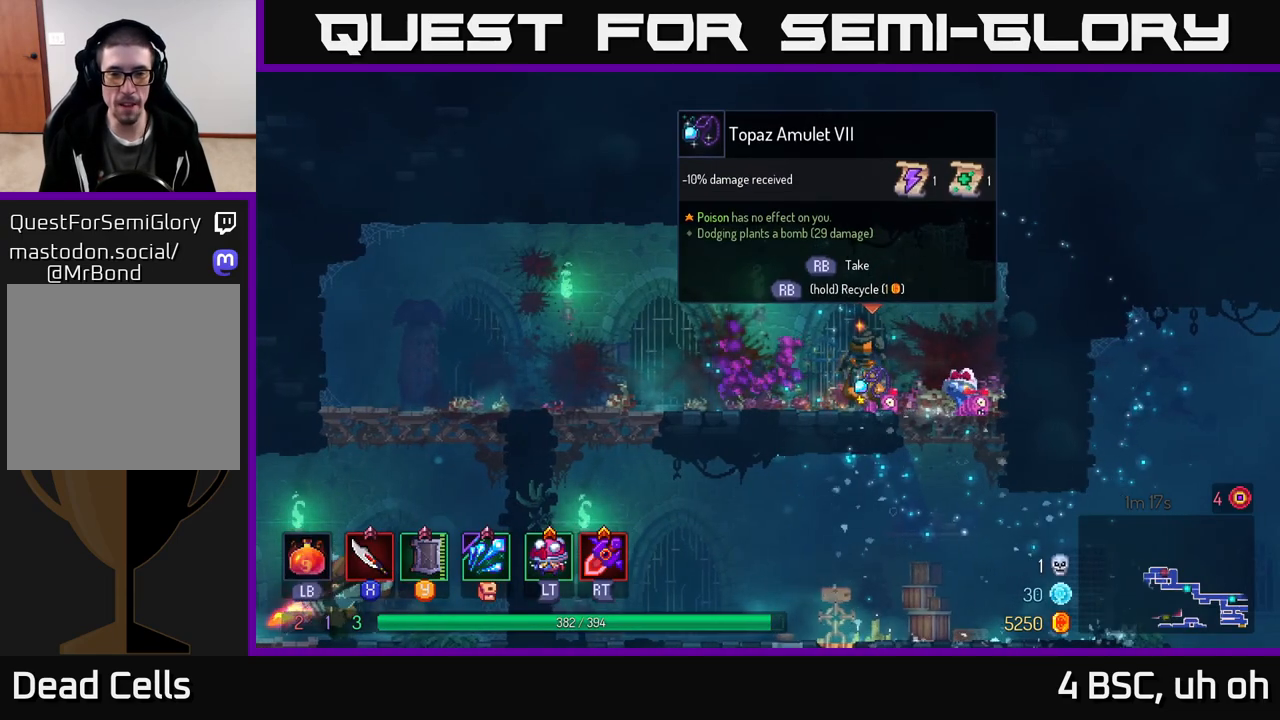
{"buttons": ["R1"], "left_stick": "center", "right_stick": "center", "events": []}
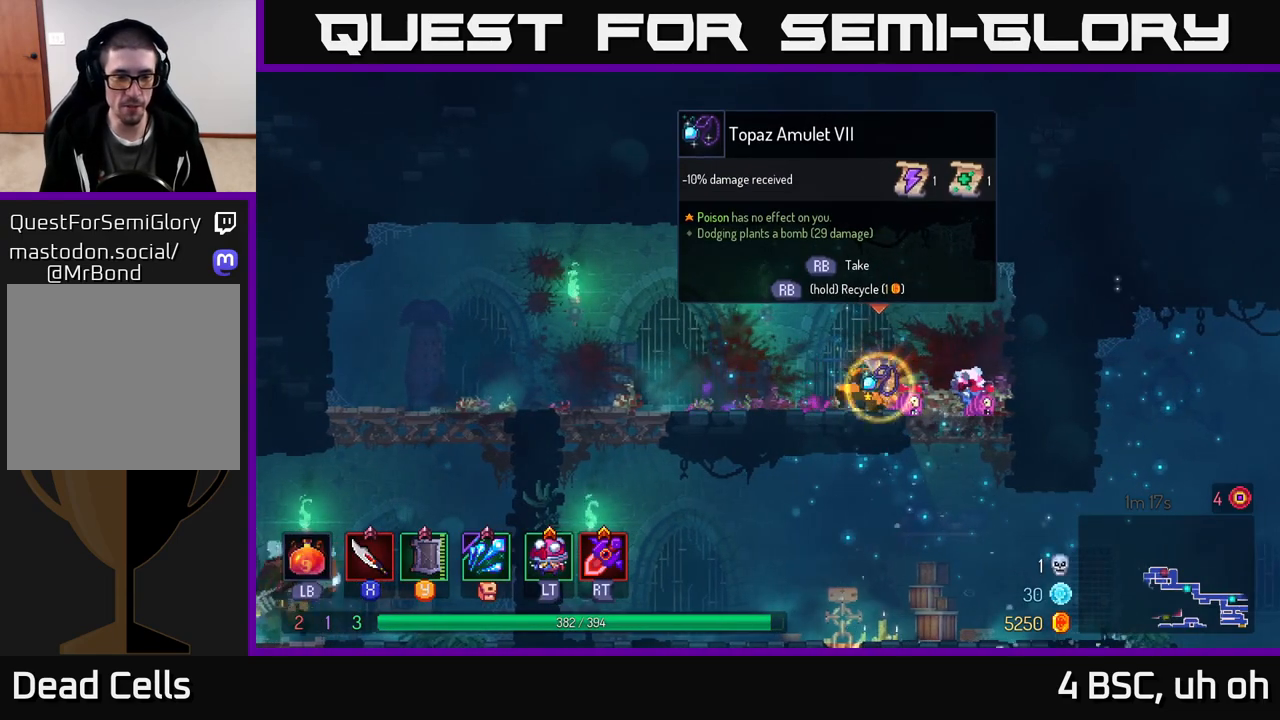
{"buttons": [], "left_stick": "left", "right_stick": "center", "events": [[33, "R1", "up"], [67, "left_stick", "left"], [183, "B", "down"], [317, "B", "up"]]}
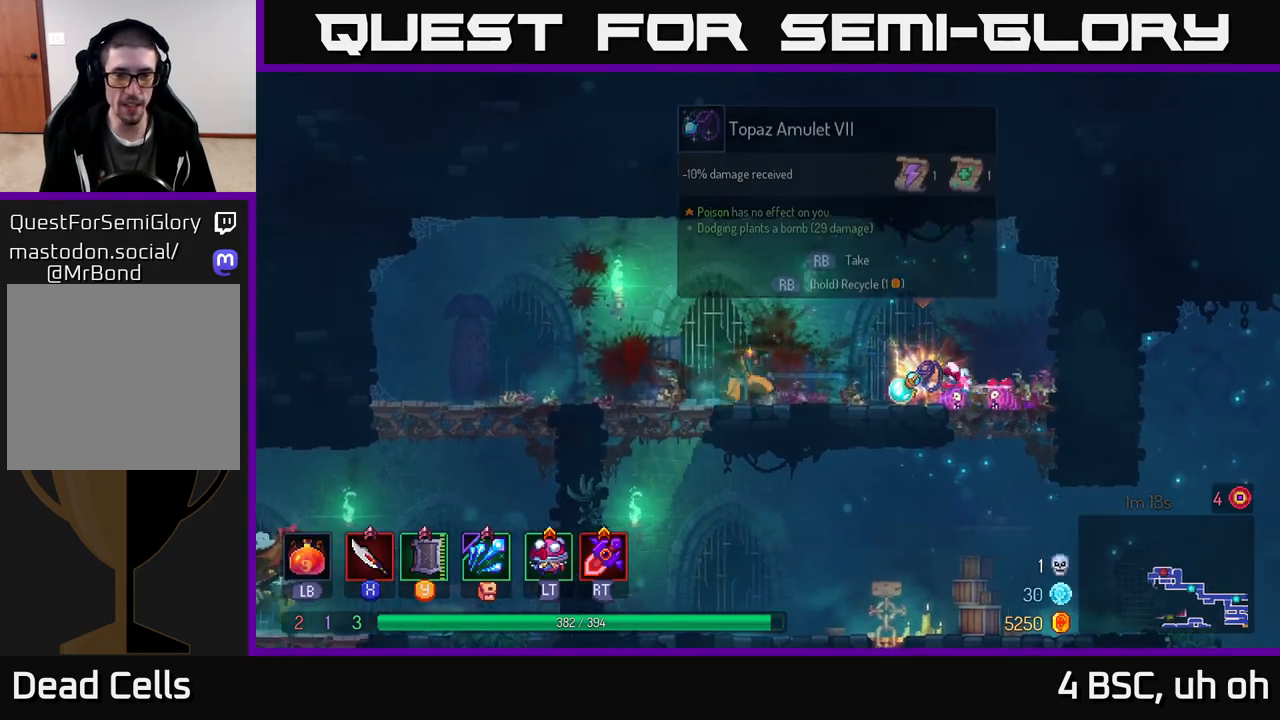
{"buttons": [], "left_stick": "right", "right_stick": "center", "events": [[33, "left_stick", "right"]]}
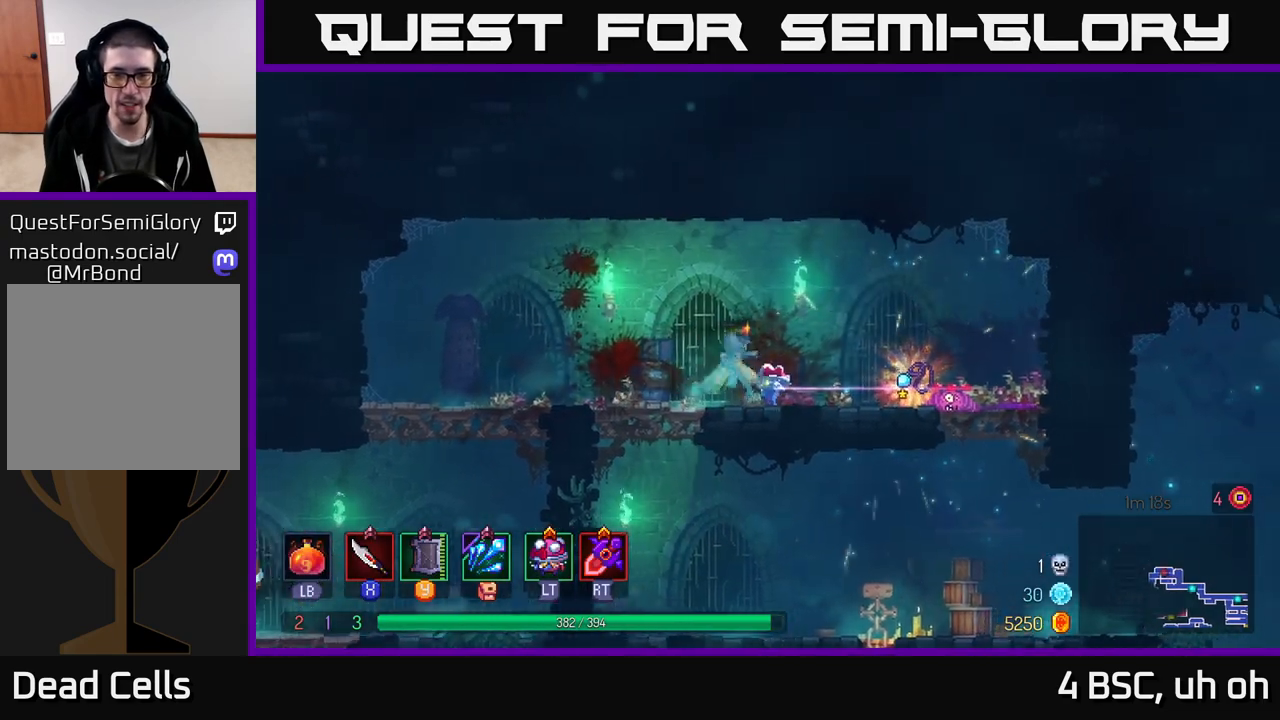
{"buttons": ["R1"], "left_stick": "center", "right_stick": "center", "events": [[367, "R1", "down"], [450, "left_stick", "center"]]}
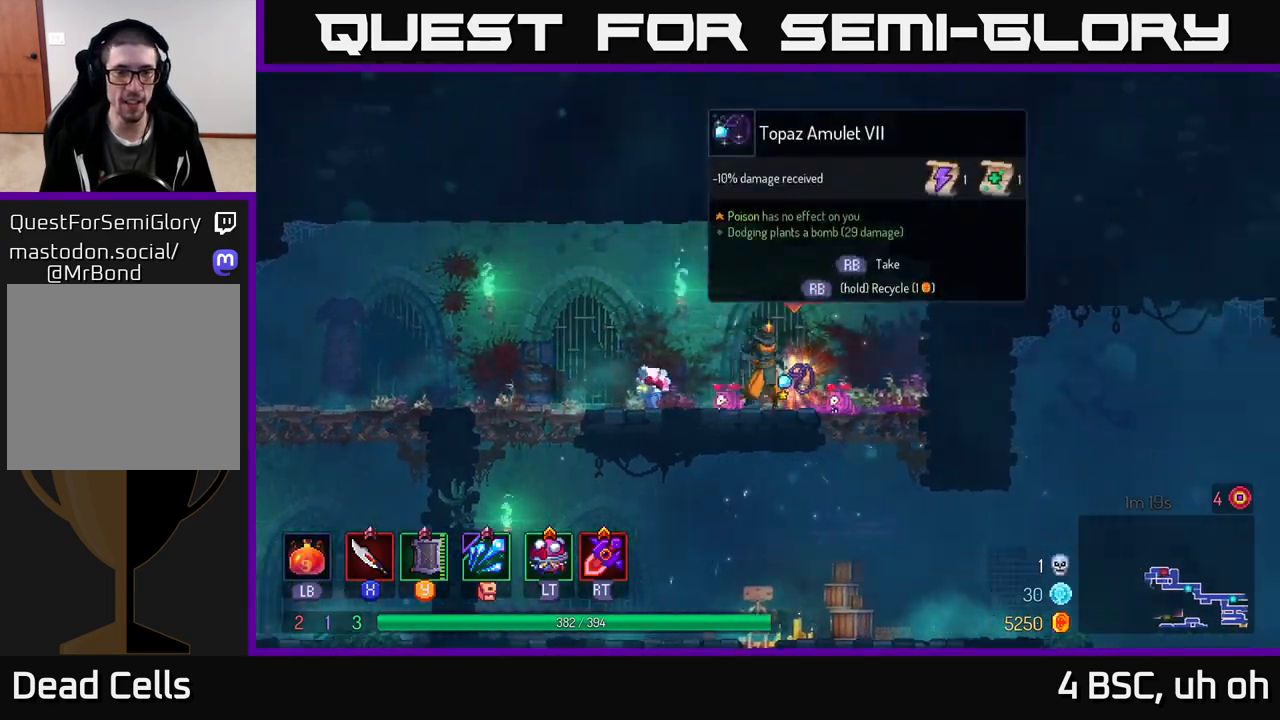
{"buttons": ["R1"], "left_stick": "center", "right_stick": "center", "events": []}
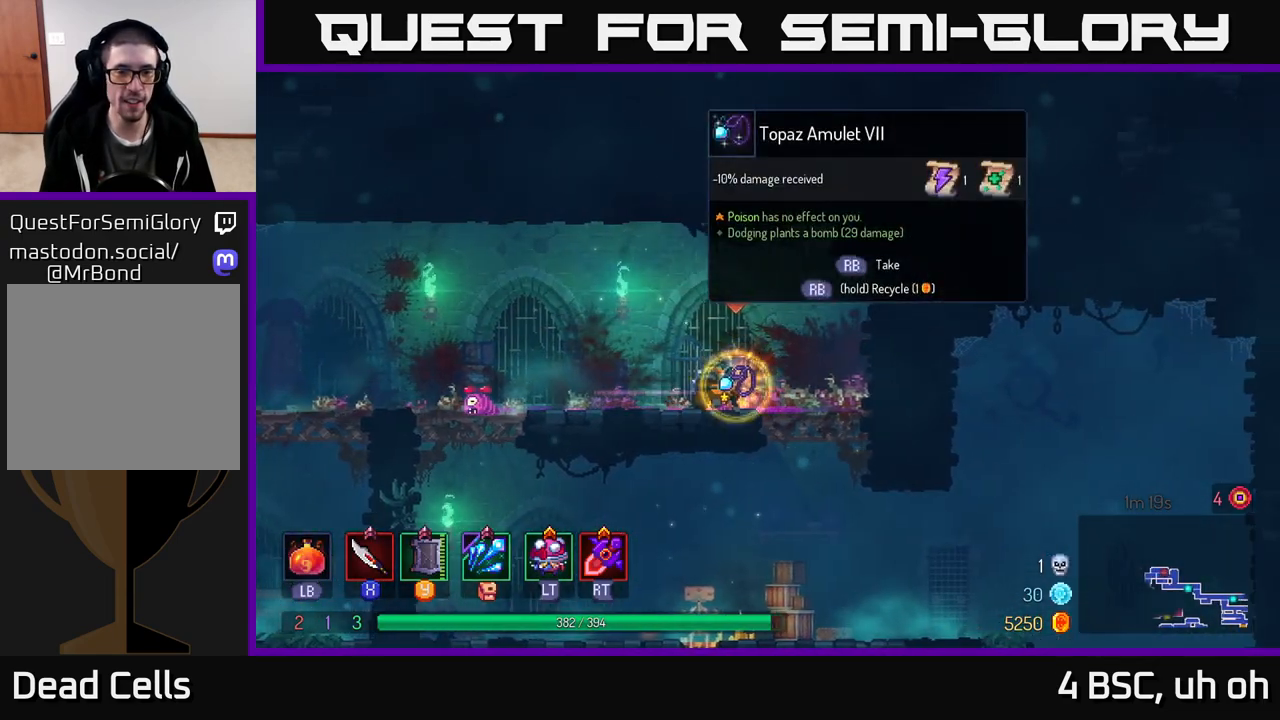
{"buttons": [], "left_stick": "left", "right_stick": "left", "events": [[100, "left_stick", "left"], [200, "R1", "up"], [383, "right_stick", "left"]]}
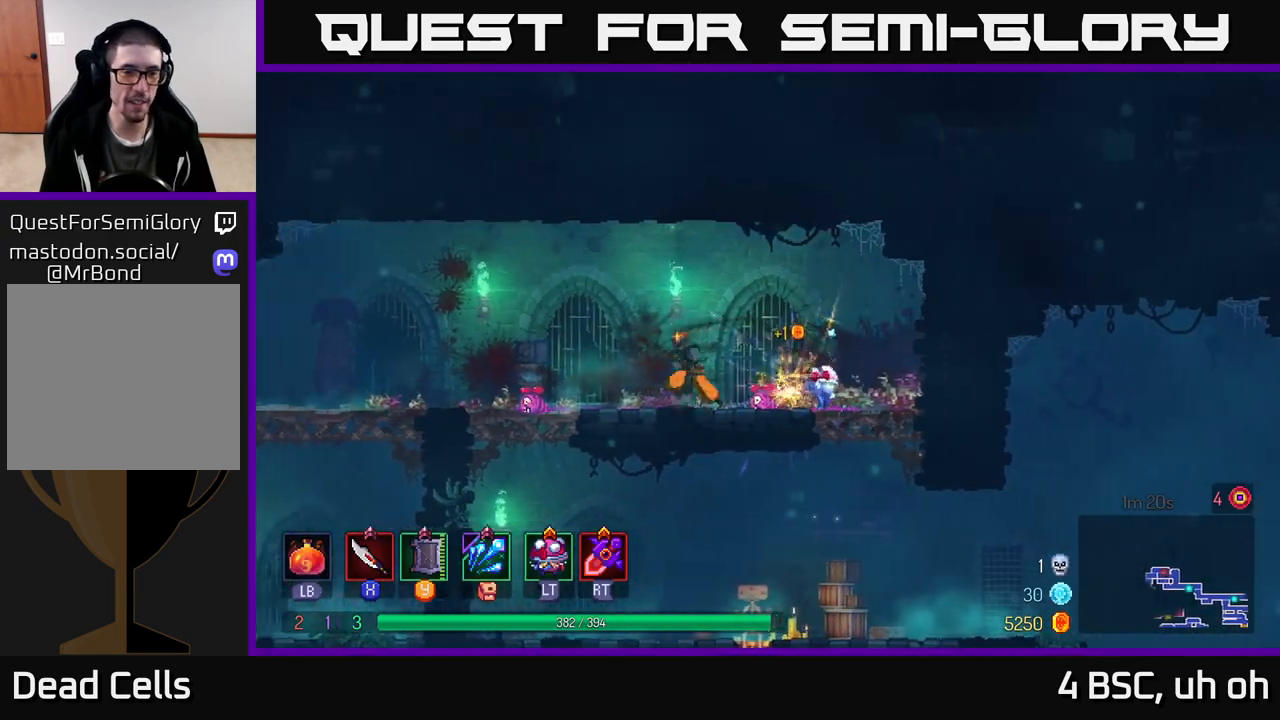
{"buttons": [], "left_stick": "left", "right_stick": "center", "events": [[150, "right_stick", "center"]]}
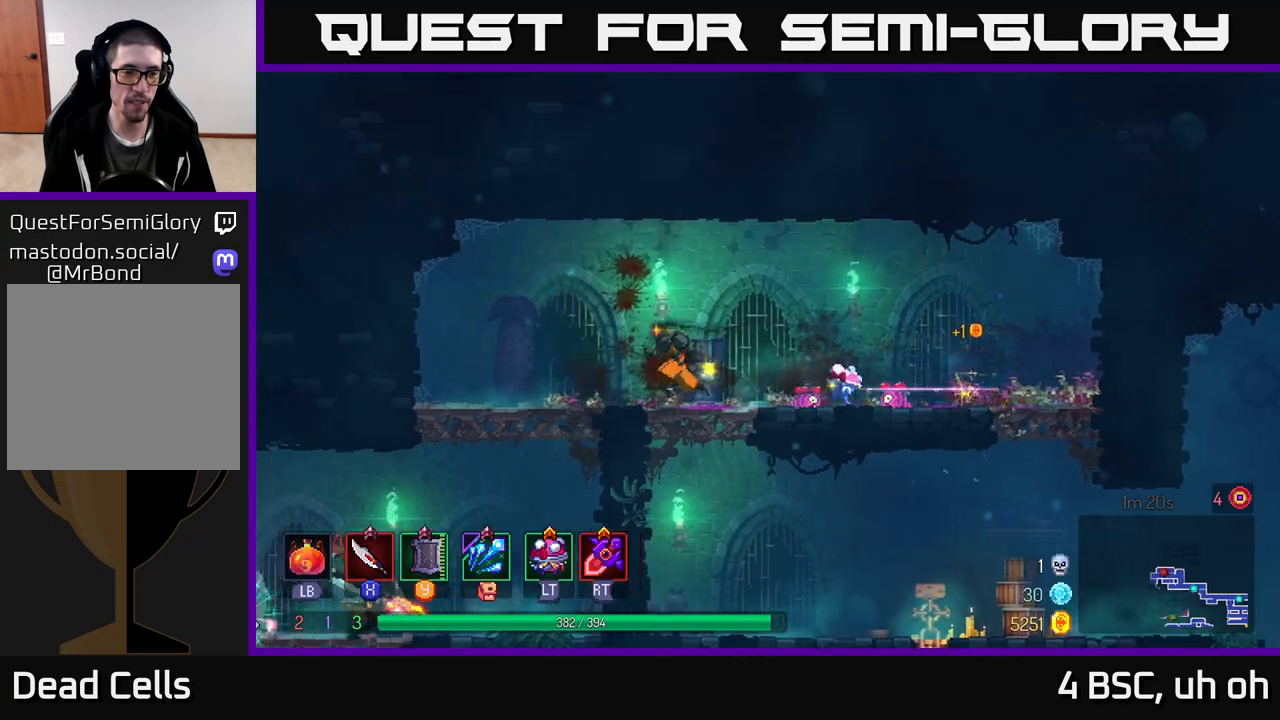
{"buttons": [], "left_stick": "left", "right_stick": "center", "events": []}
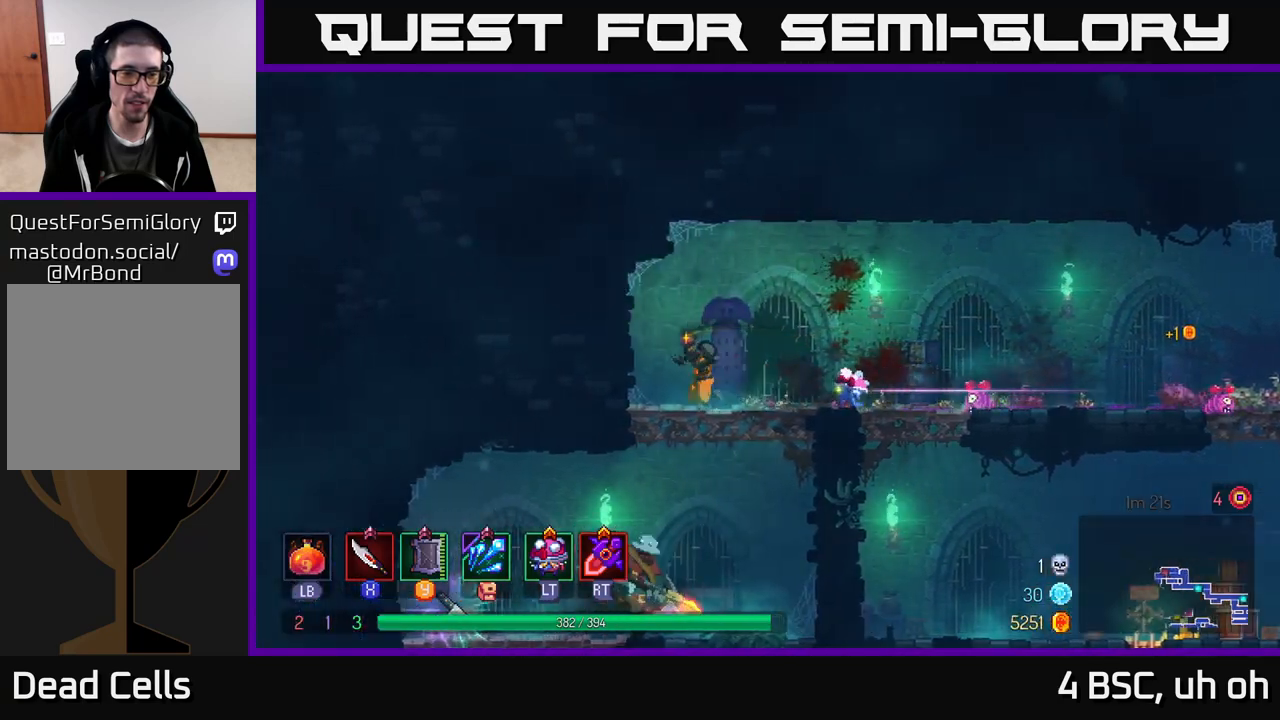
{"buttons": [], "left_stick": "down", "right_stick": "center", "events": [[167, "left_stick", "down"], [183, "A", "down"], [233, "A", "up"], [283, "A", "down"], [383, "A", "up"]]}
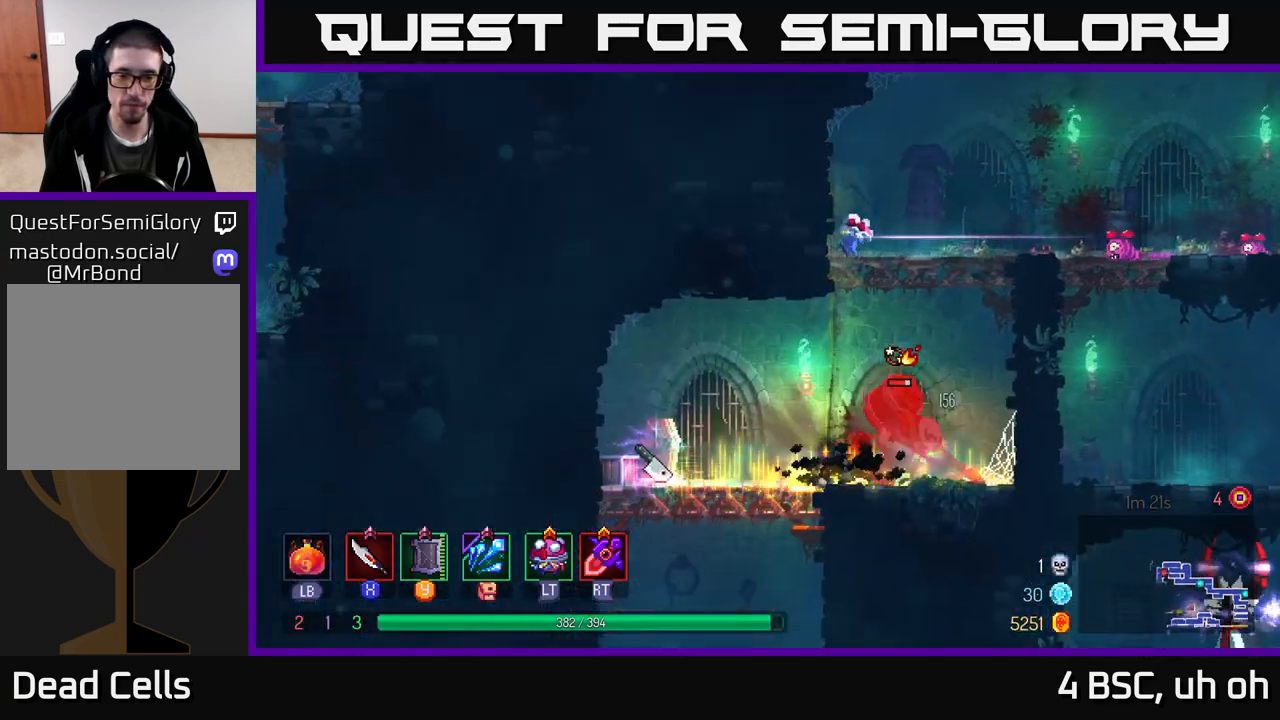
{"buttons": [], "left_stick": "center", "right_stick": "center", "events": [[17, "left_stick", "center"], [133, "left_stick", "right"], [283, "X", "down"], [367, "X", "up"], [467, "left_stick", "center"]]}
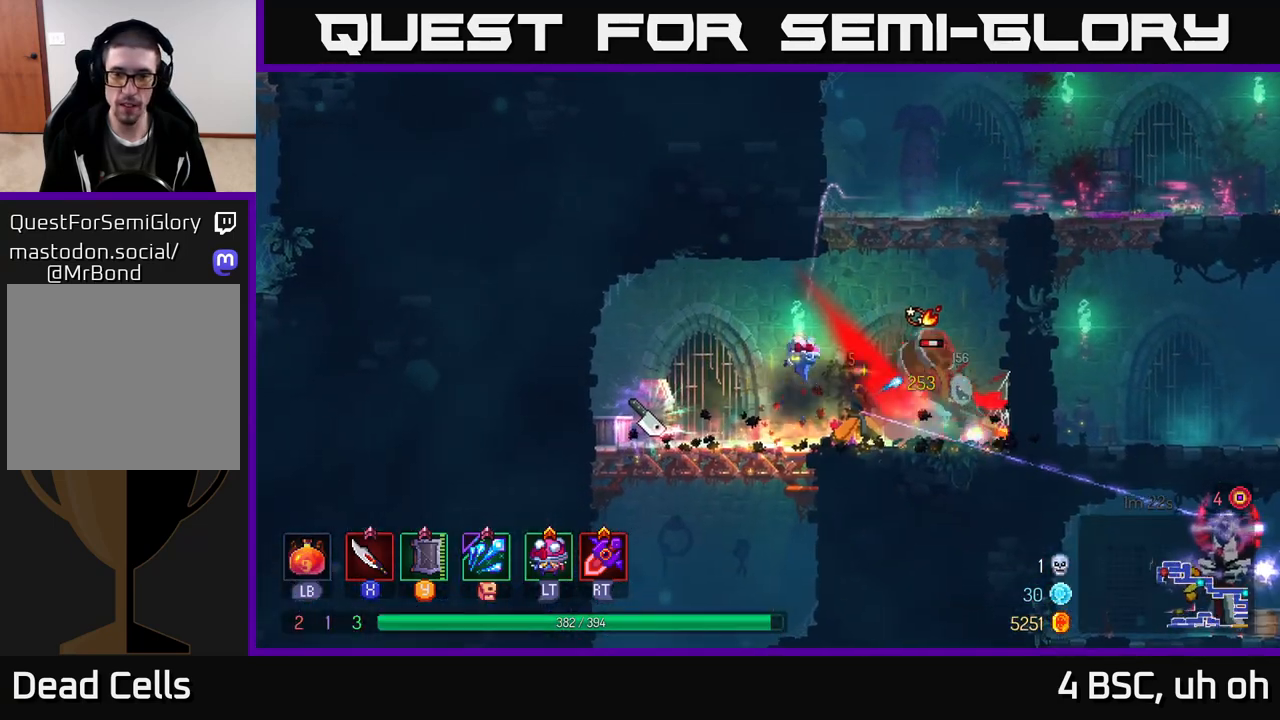
{"buttons": [], "left_stick": "center", "right_stick": "center", "events": [[100, "X", "down"], [167, "X", "up"], [250, "X", "down"], [300, "X", "up"]]}
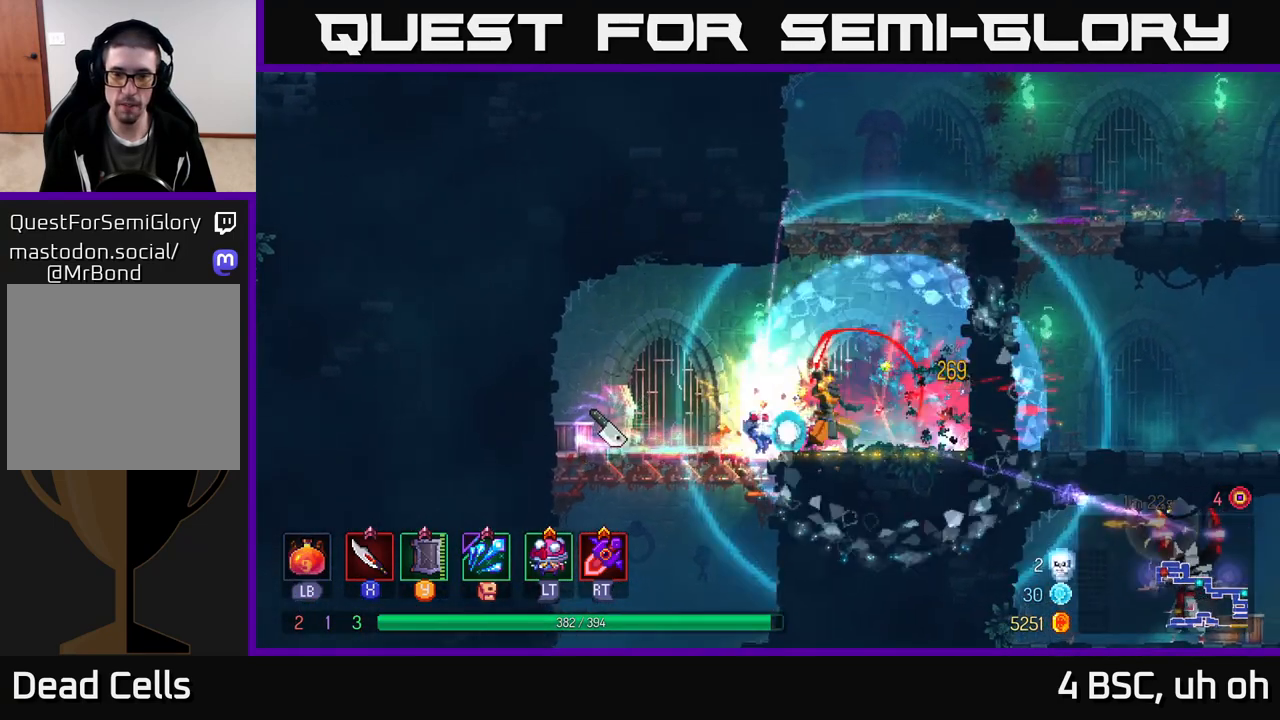
{"buttons": [], "left_stick": "left", "right_stick": "center", "events": [[67, "left_stick", "left"], [150, "B", "down"], [250, "B", "up"]]}
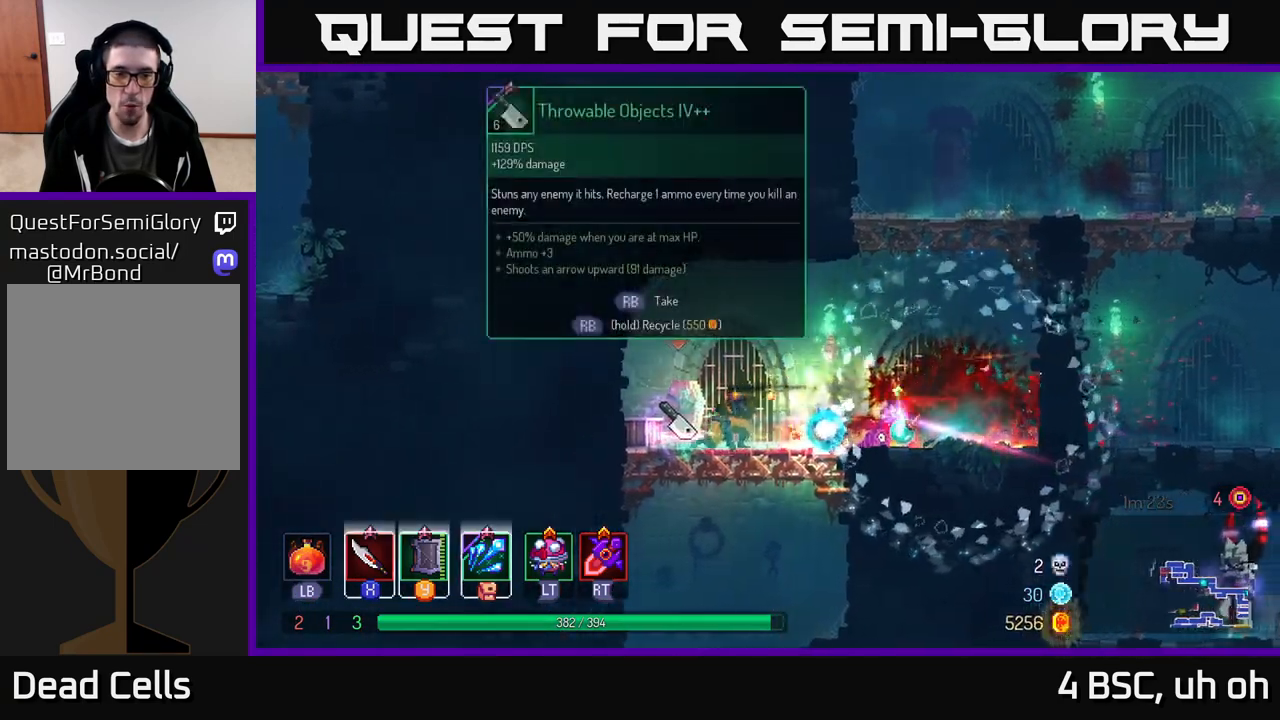
{"buttons": [], "left_stick": "center", "right_stick": "center", "events": [[83, "R1", "down"], [133, "left_stick", "center"], [150, "R1", "up"]]}